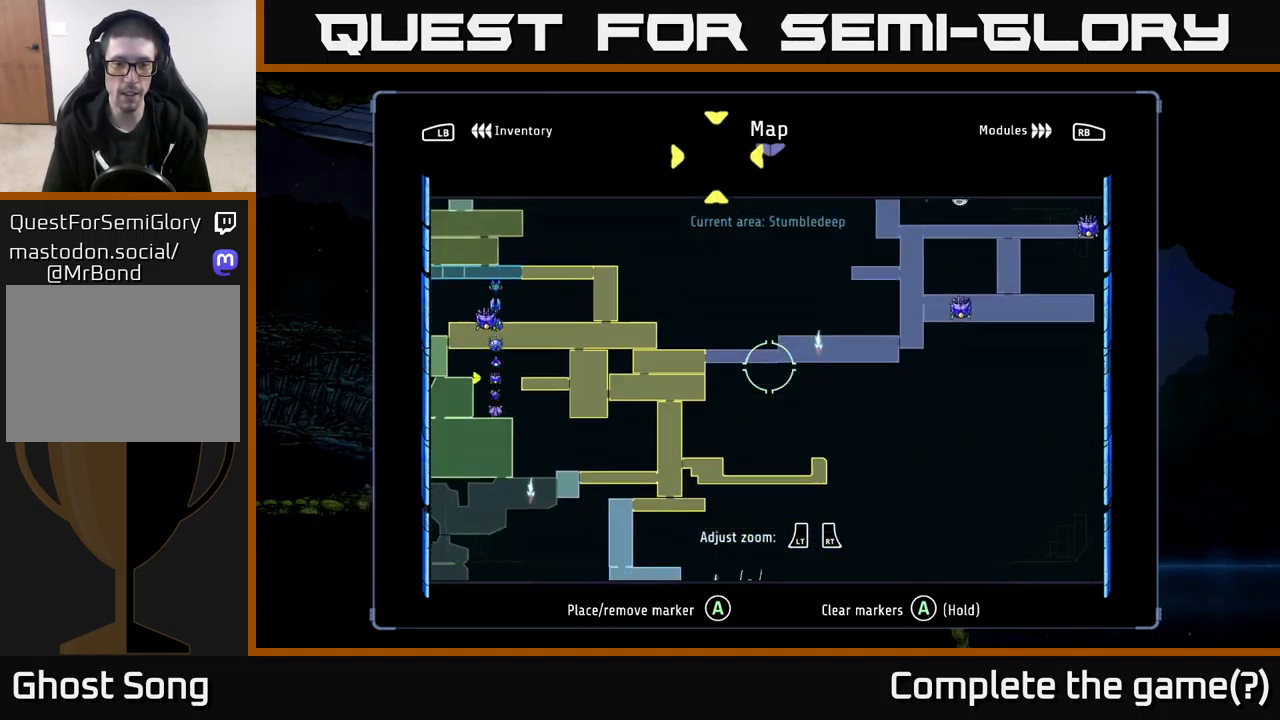
Gameplay with a controller (Xbox layout); each line is a JSON object with the inputs held at the frame after it. "events" lists button and stick changes between this image and that frame as [ms after this image, input, new state], when the widget could be followed in between.
{"buttons": [], "left_stick": "down", "right_stick": "center", "events": [[300, "left_stick", "down-left"], [450, "left_stick", "down"]]}
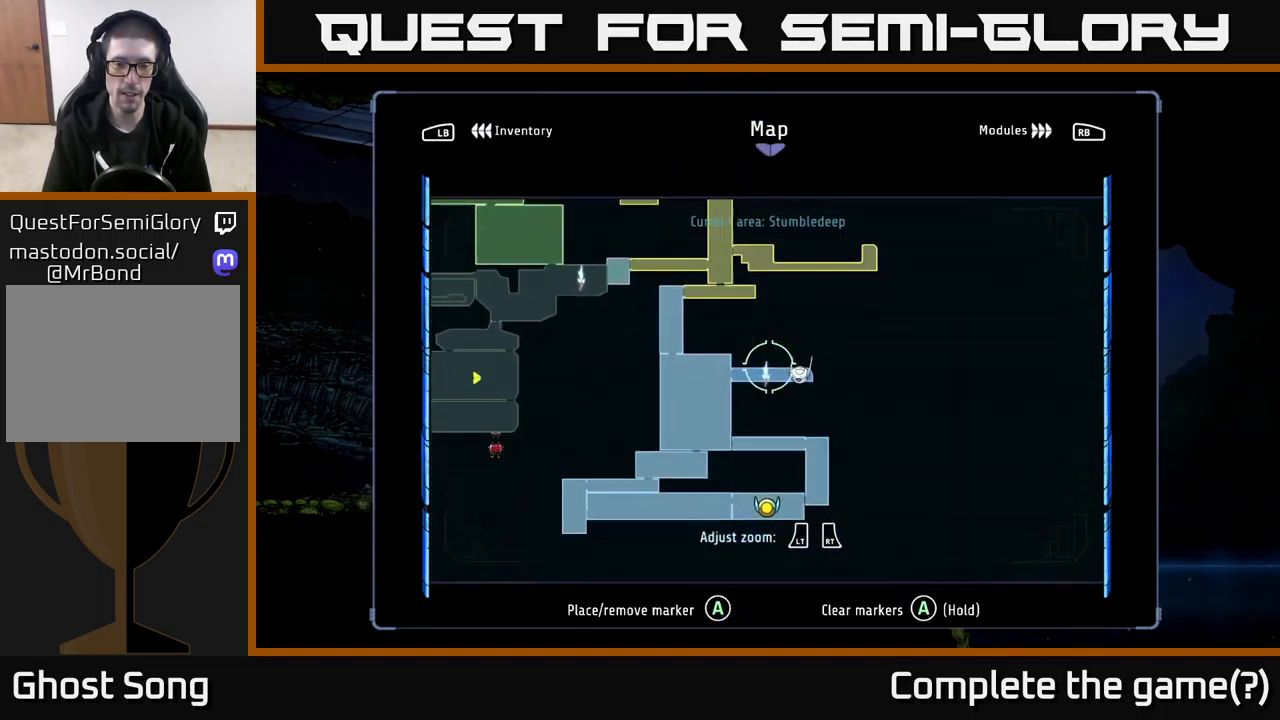
{"buttons": [], "left_stick": "up", "right_stick": "center", "events": [[33, "left_stick", "down-right"], [250, "left_stick", "up"]]}
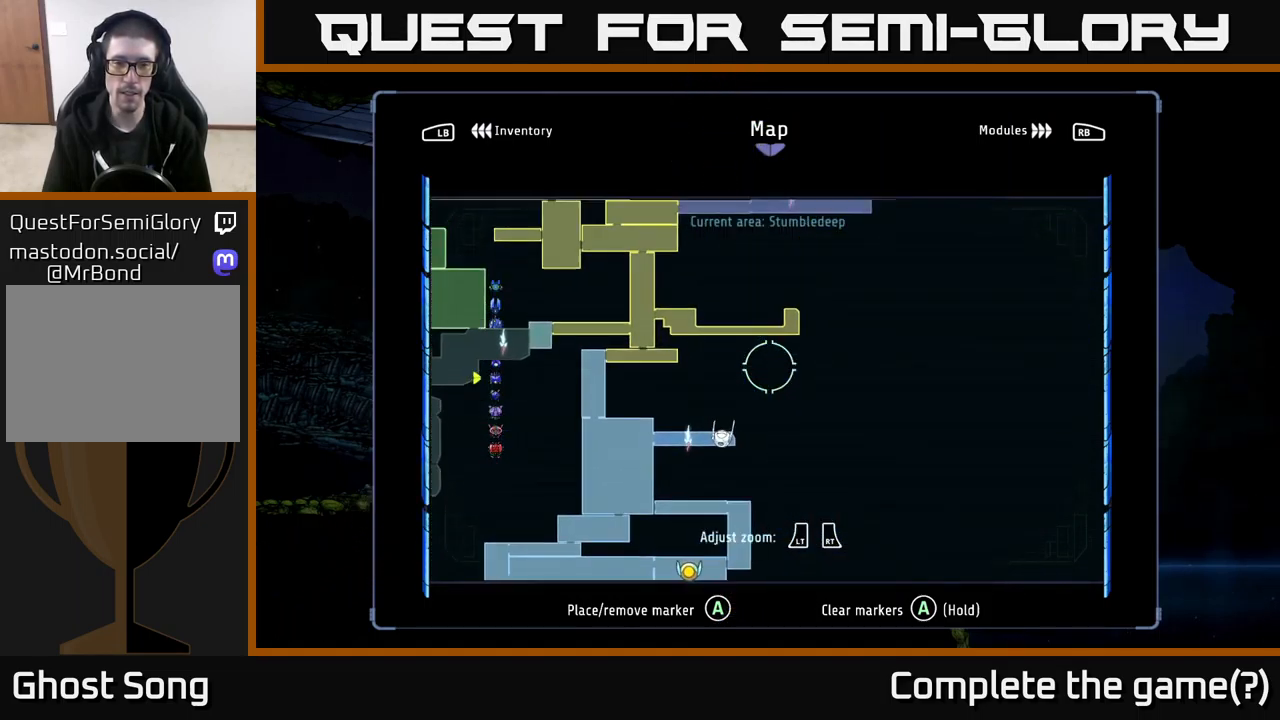
{"buttons": [], "left_stick": "up", "right_stick": "center", "events": [[333, "left_stick", "up-left"], [500, "left_stick", "up"]]}
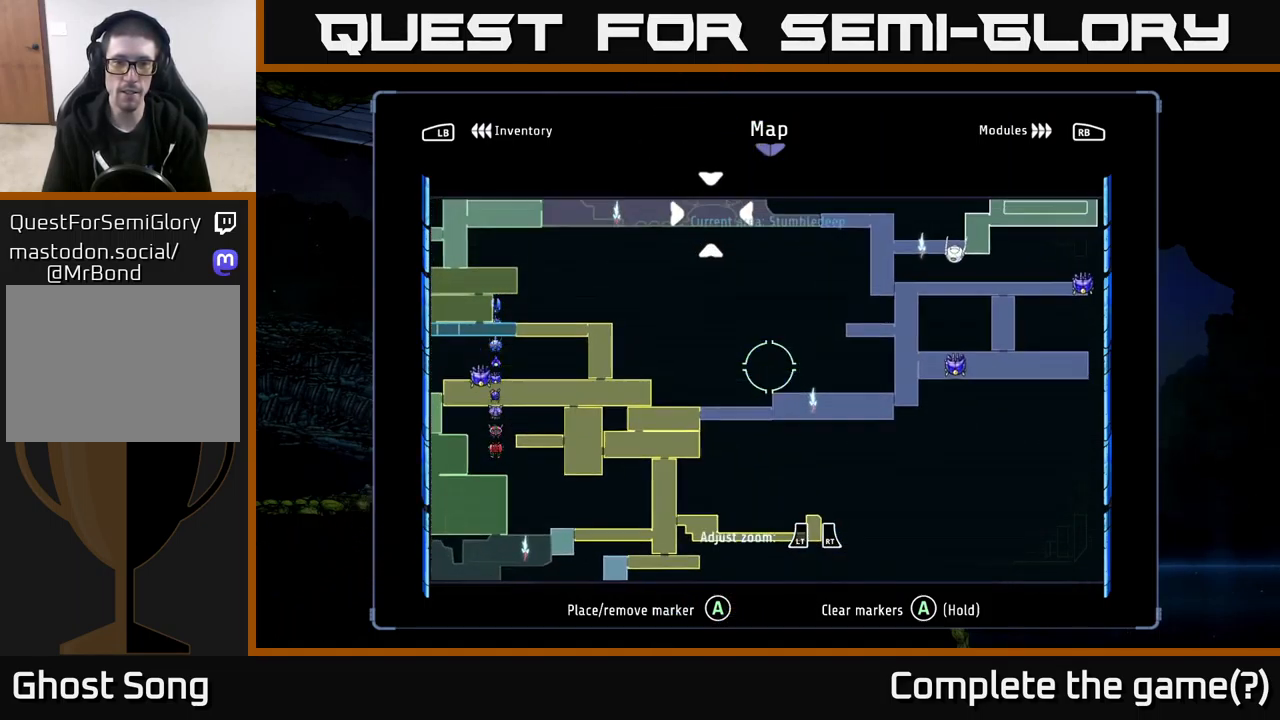
{"buttons": [], "left_stick": "center", "right_stick": "center", "events": [[133, "left_stick", "up-right"], [333, "left_stick", "center"]]}
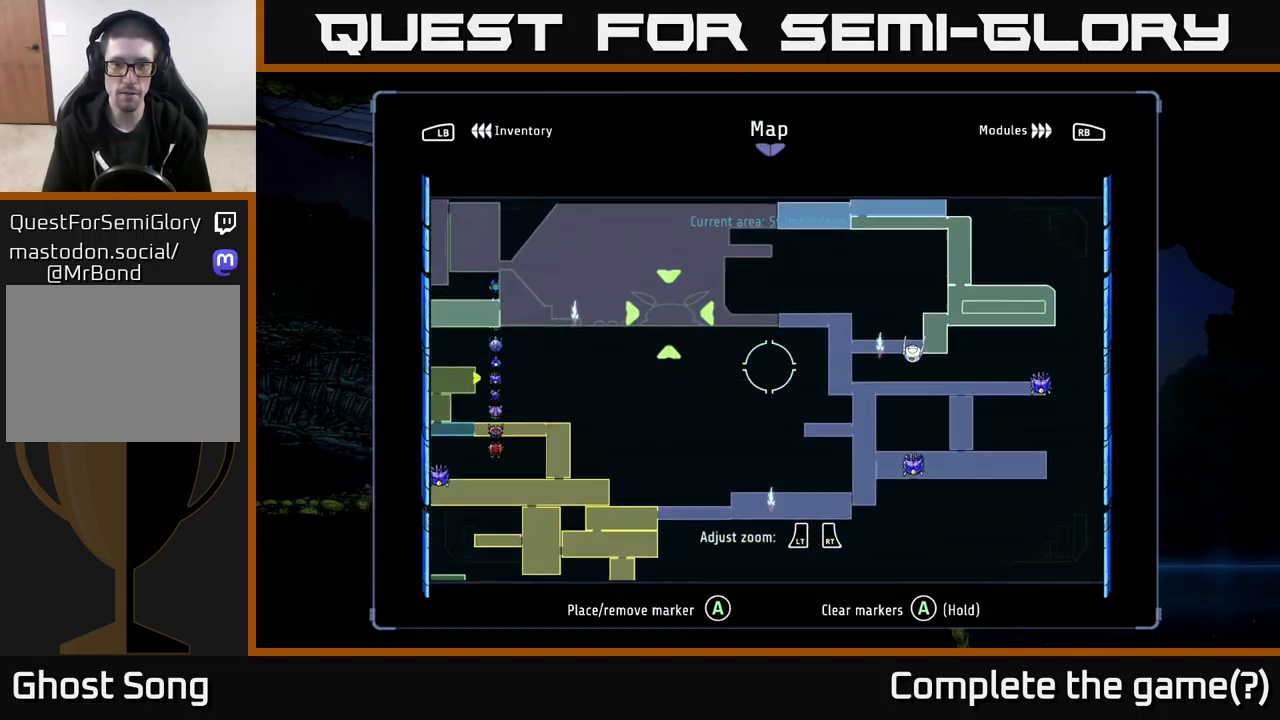
{"buttons": [], "left_stick": "center", "right_stick": "center", "events": [[33, "left_stick", "down-left"], [350, "left_stick", "up-left"], [500, "left_stick", "center"]]}
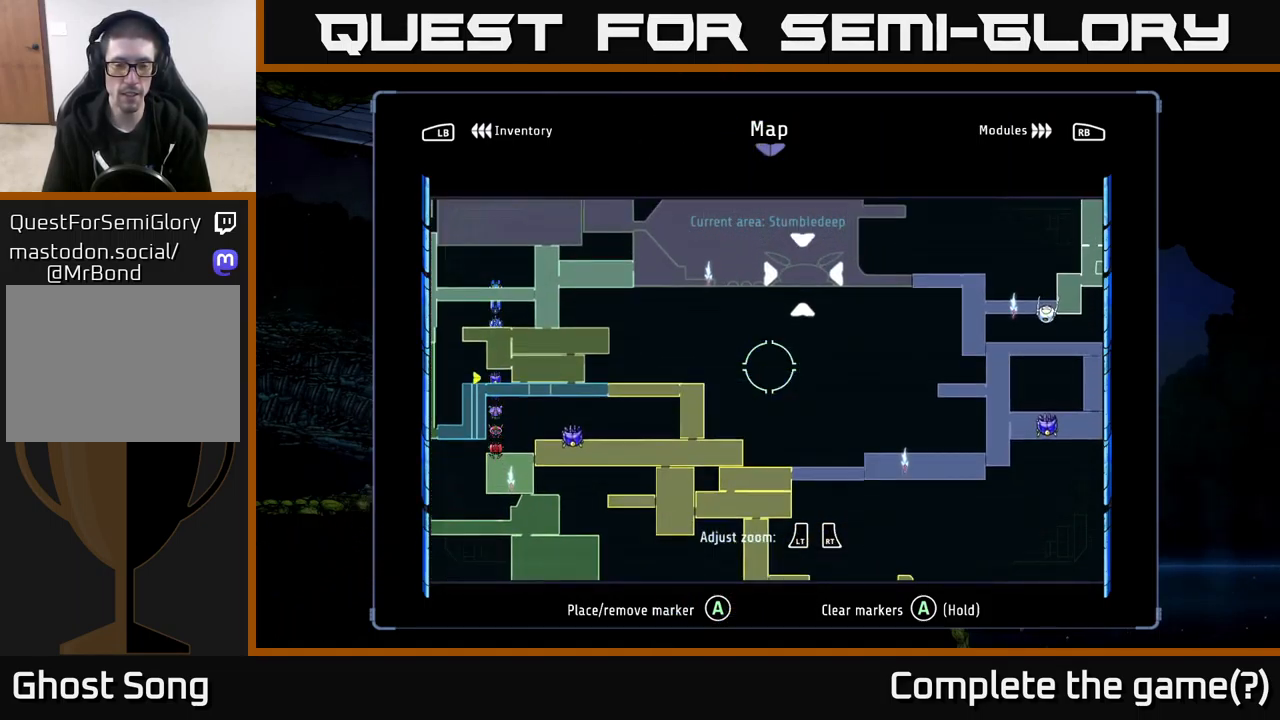
{"buttons": ["SELECT"], "left_stick": "center", "right_stick": "center", "events": [[33, "left_stick", "down"], [433, "left_stick", "center"], [500, "SELECT", "down"]]}
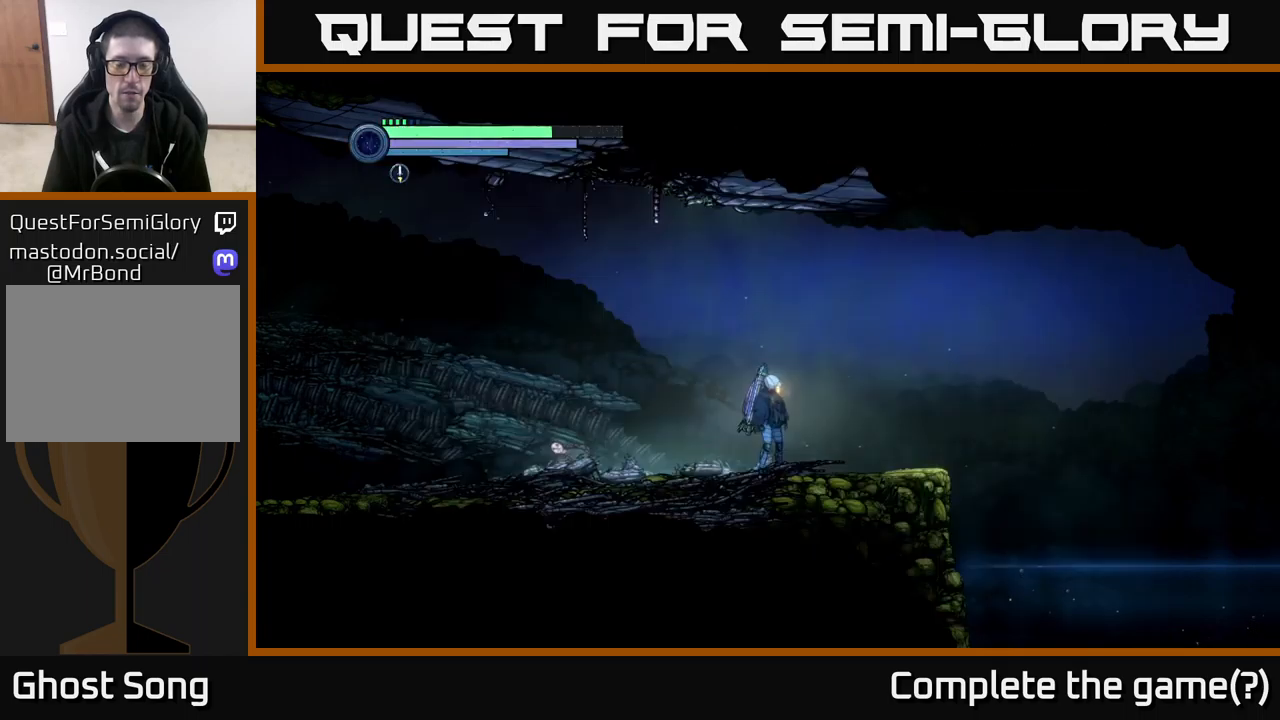
{"buttons": ["R1", "R2"], "left_stick": "right", "right_stick": "center", "events": [[67, "SELECT", "up"], [217, "left_stick", "right"], [250, "R2", "down"], [383, "R1", "down"]]}
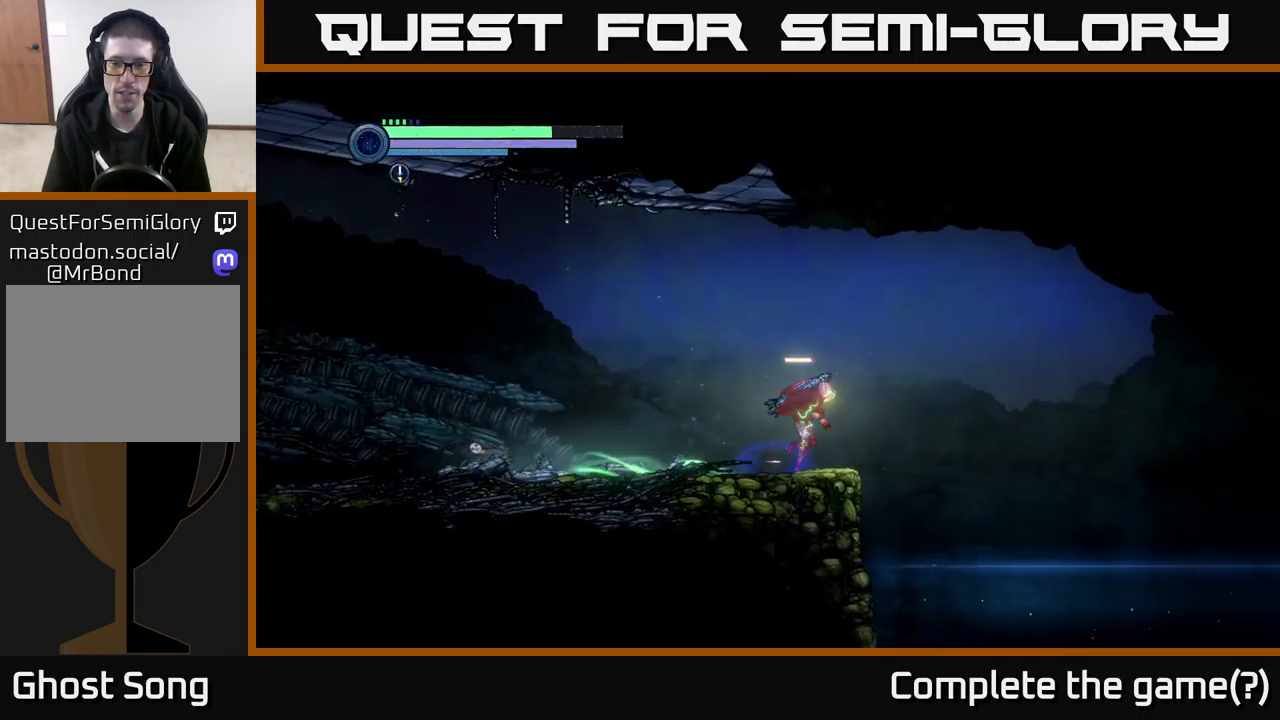
{"buttons": ["R2"], "left_stick": "right", "right_stick": "center", "events": [[183, "R1", "up"]]}
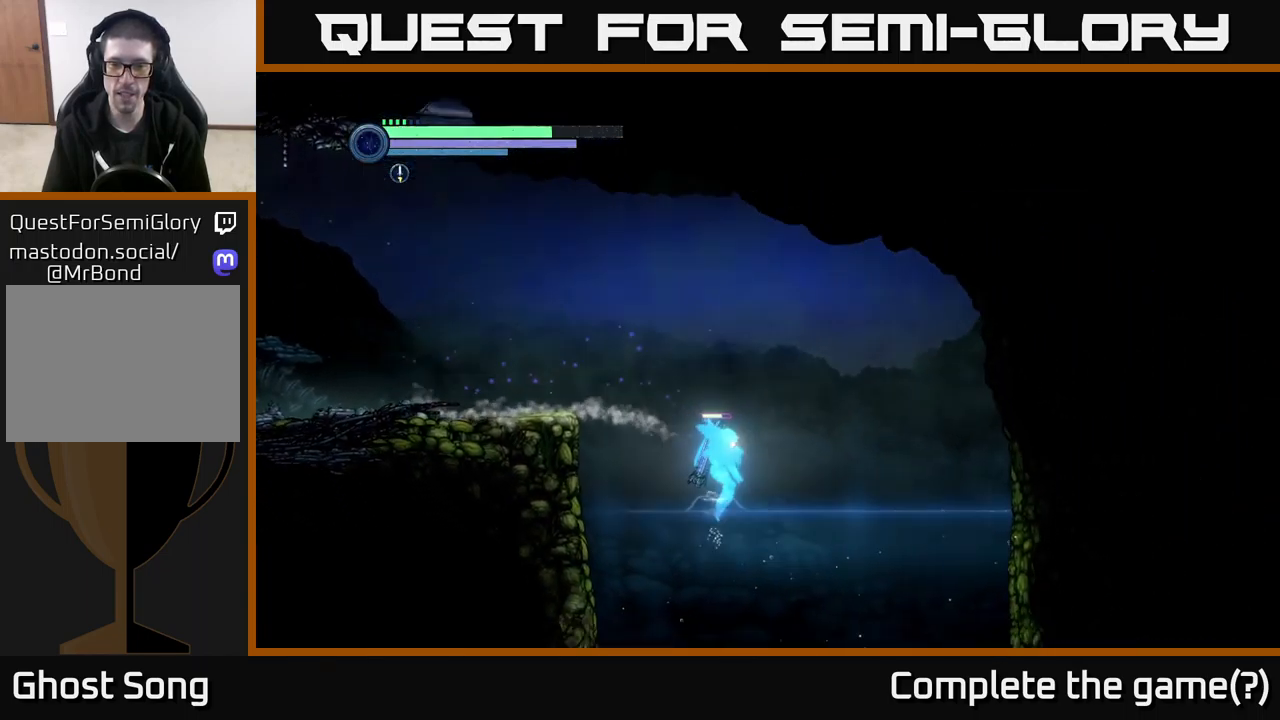
{"buttons": ["R2"], "left_stick": "right", "right_stick": "center", "events": []}
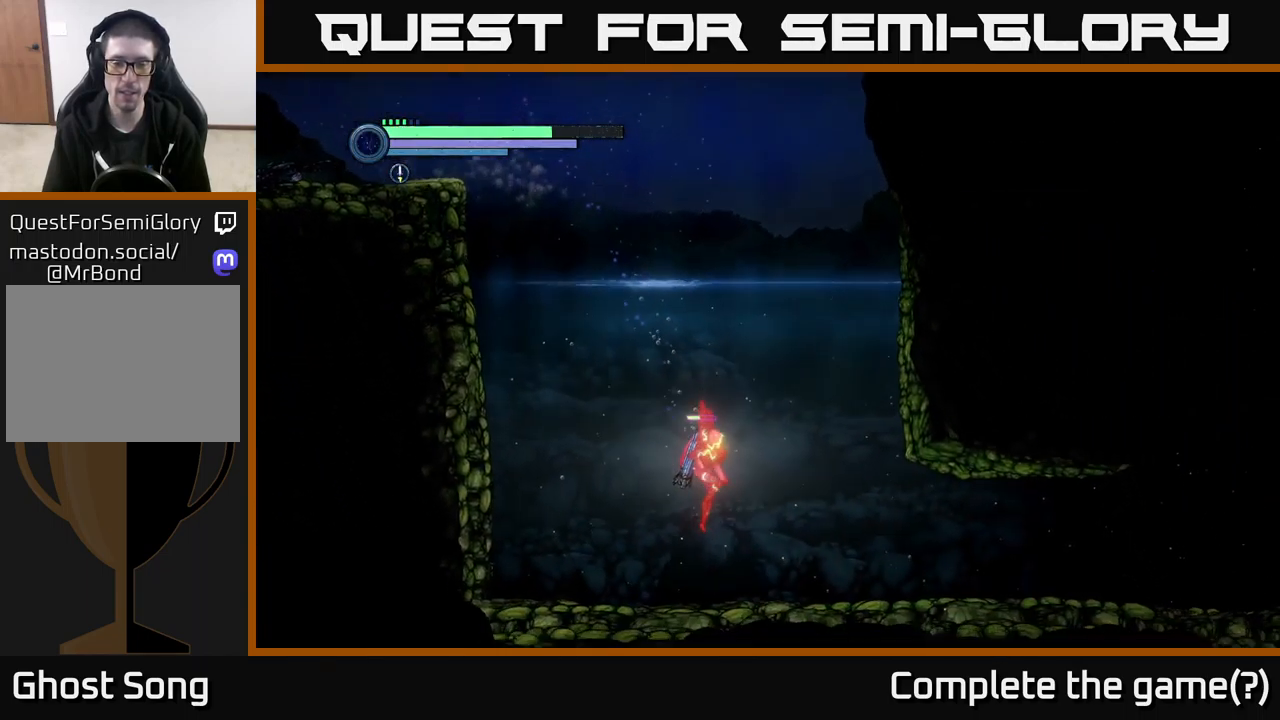
{"buttons": ["R1", "R2"], "left_stick": "right", "right_stick": "center", "events": [[333, "R1", "down"]]}
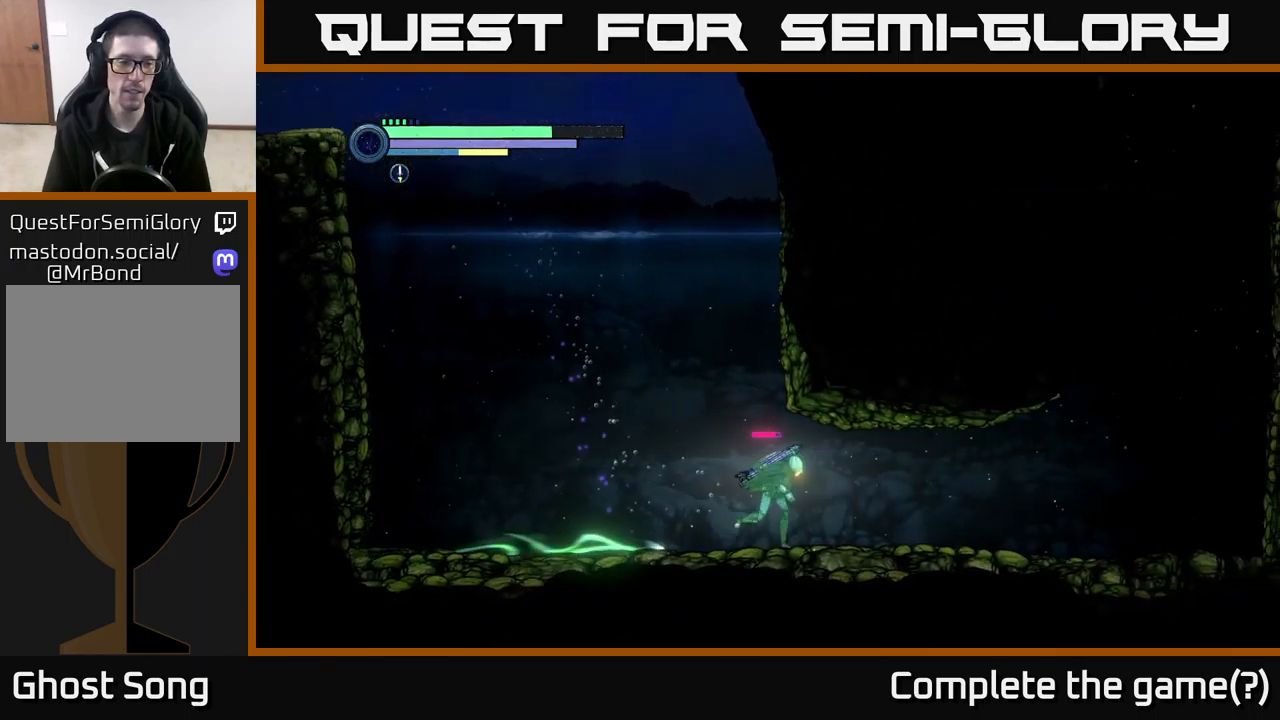
{"buttons": ["R2"], "left_stick": "right", "right_stick": "center", "events": [[183, "R1", "up"]]}
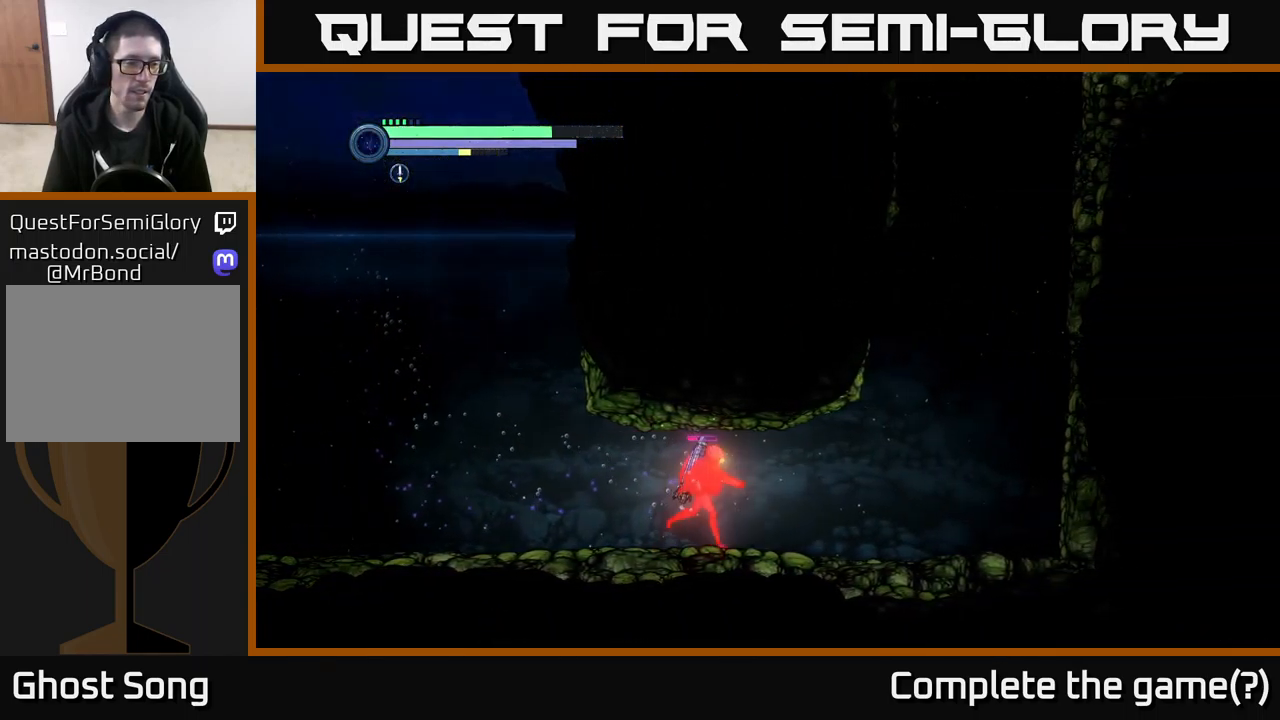
{"buttons": ["R2"], "left_stick": "right", "right_stick": "center", "events": []}
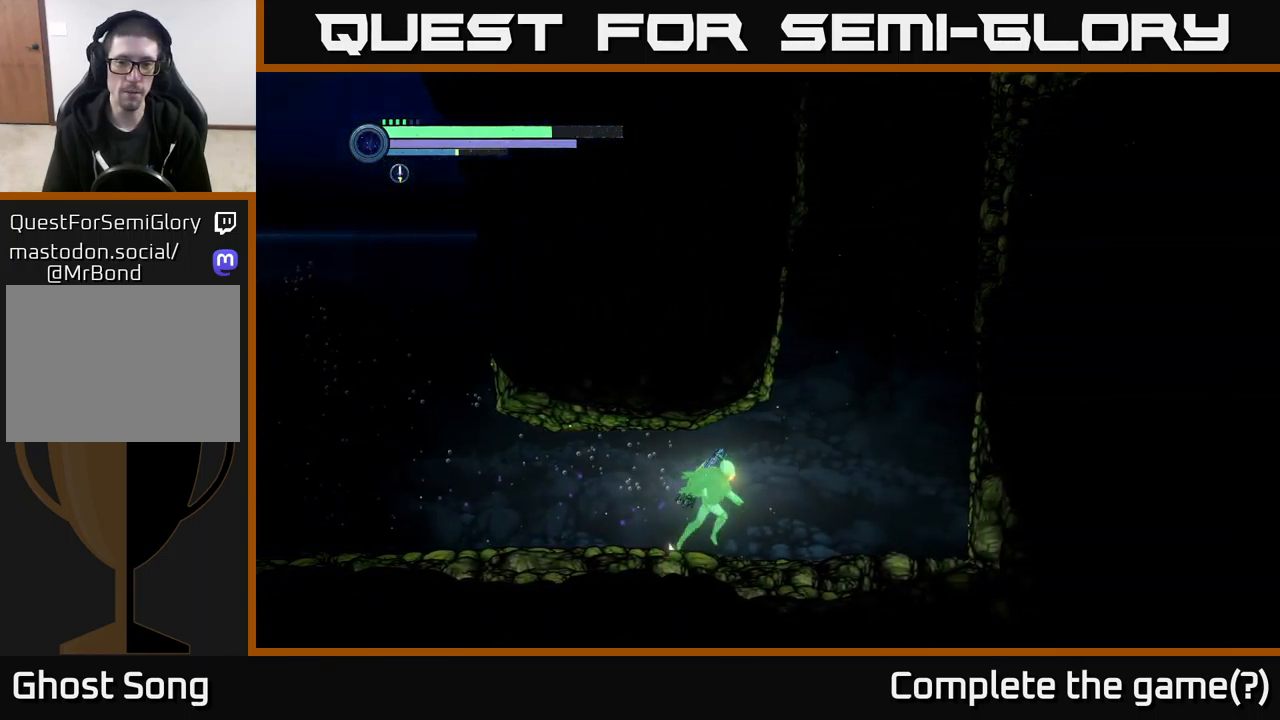
{"buttons": ["A", "R2"], "left_stick": "right", "right_stick": "center", "events": [[300, "A", "down"]]}
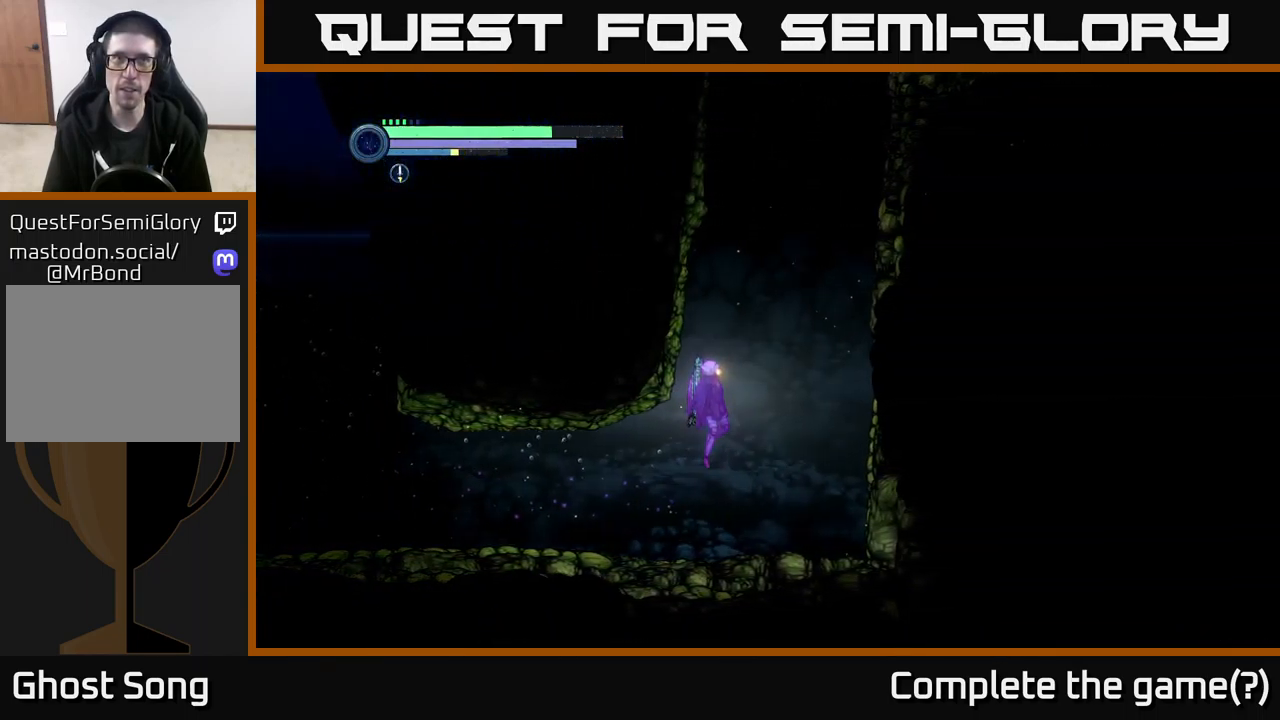
{"buttons": ["A", "R2"], "left_stick": "right", "right_stick": "center", "events": [[250, "A", "up"], [333, "A", "down"]]}
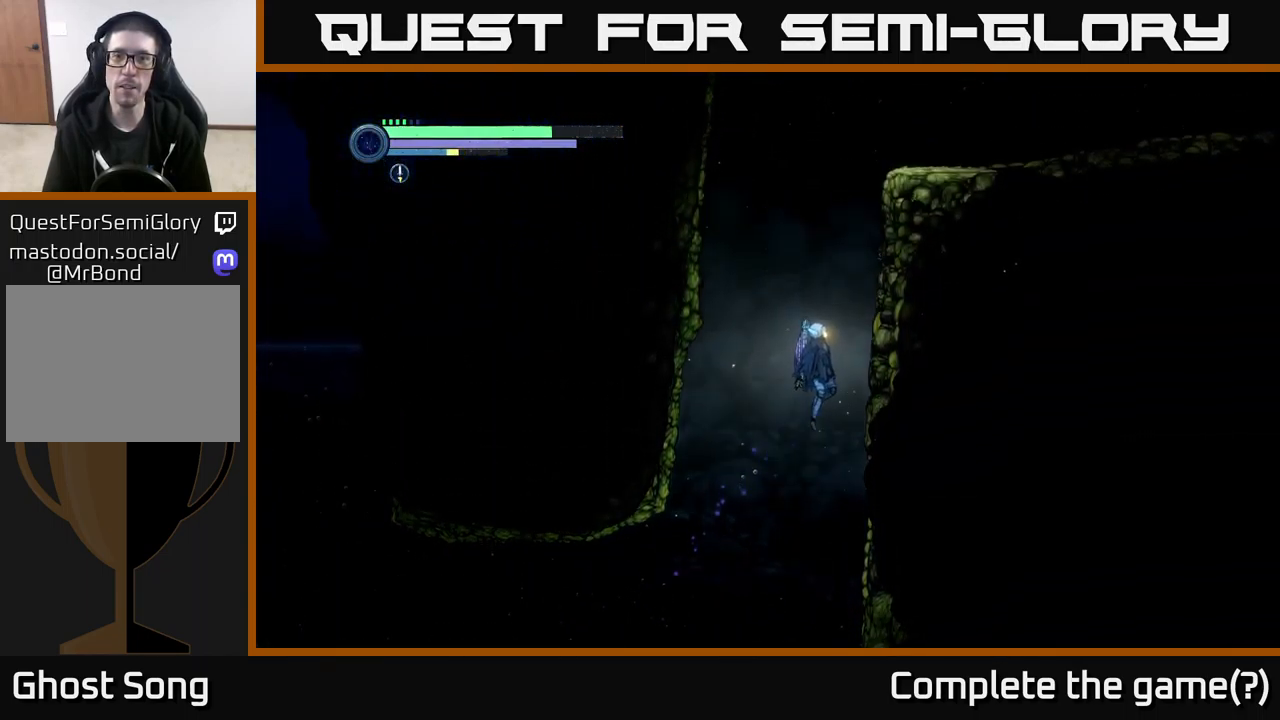
{"buttons": ["A", "R2"], "left_stick": "right", "right_stick": "center", "events": [[333, "A", "up"], [433, "A", "down"]]}
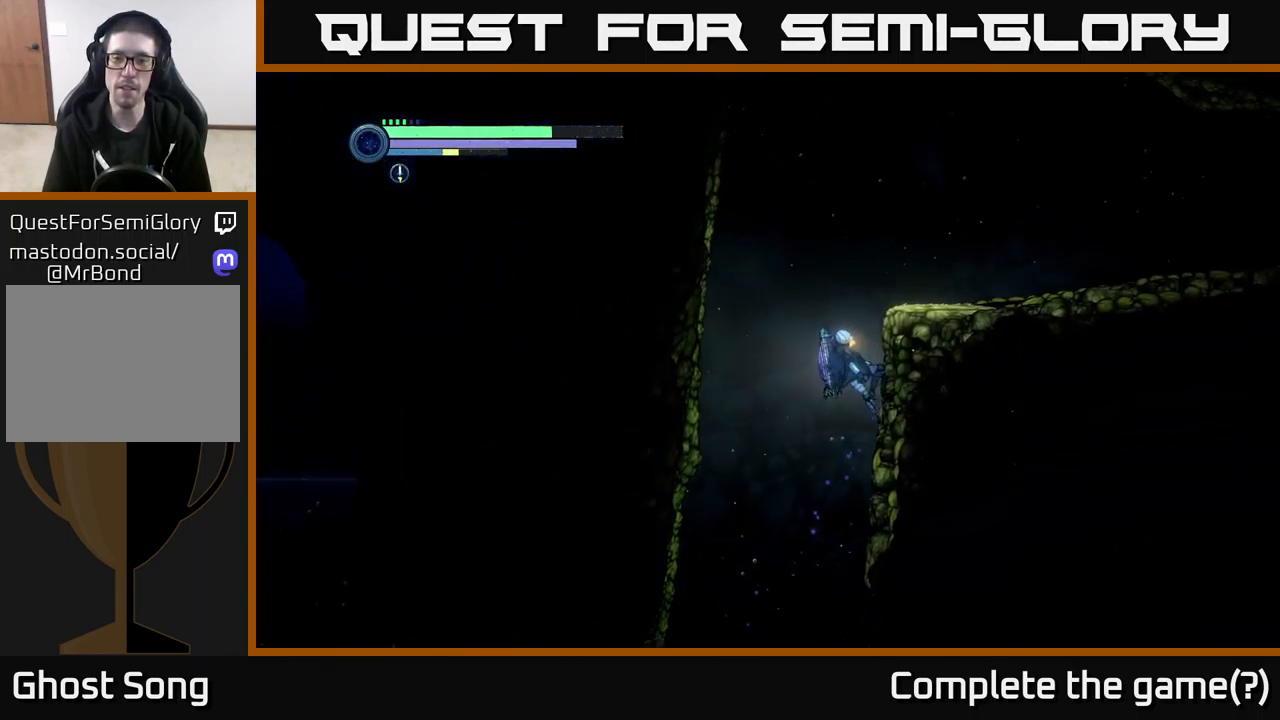
{"buttons": ["A", "R2"], "left_stick": "right", "right_stick": "center", "events": []}
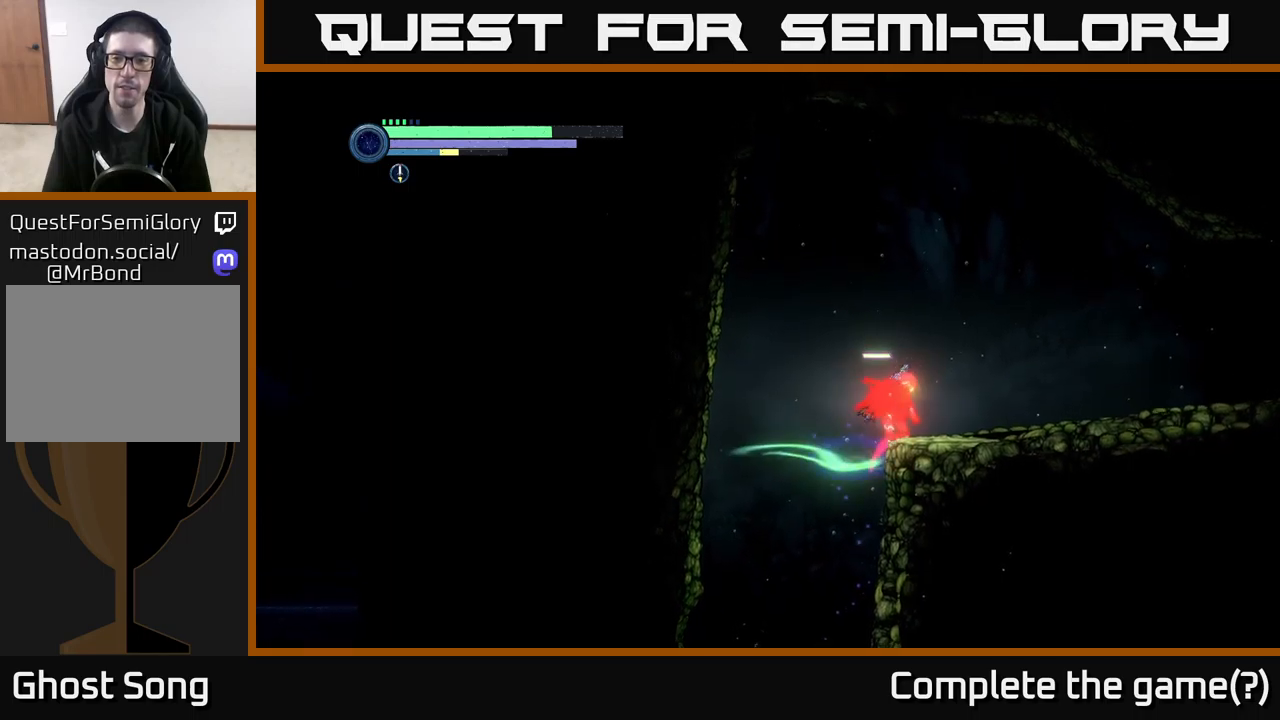
{"buttons": ["A", "R2"], "left_stick": "right", "right_stick": "center", "events": [[134, "A", "up"], [384, "A", "down"]]}
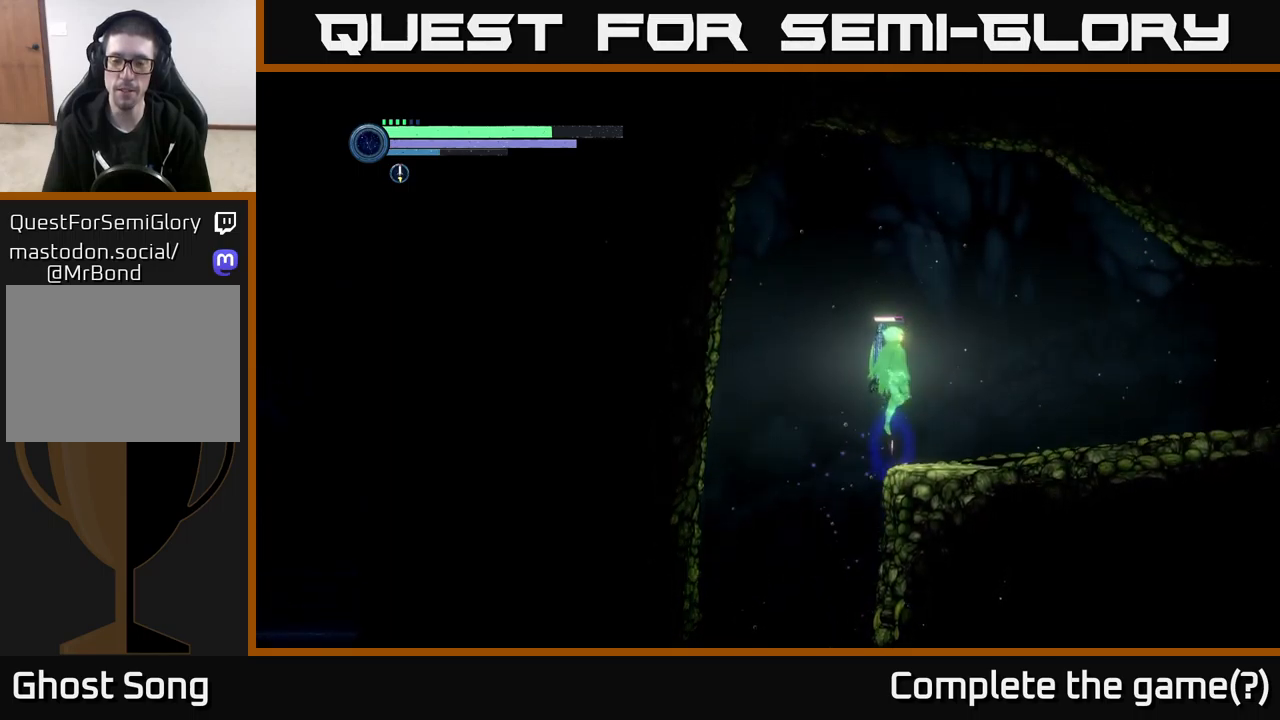
{"buttons": ["R2"], "left_stick": "right", "right_stick": "center", "events": [[100, "A", "up"]]}
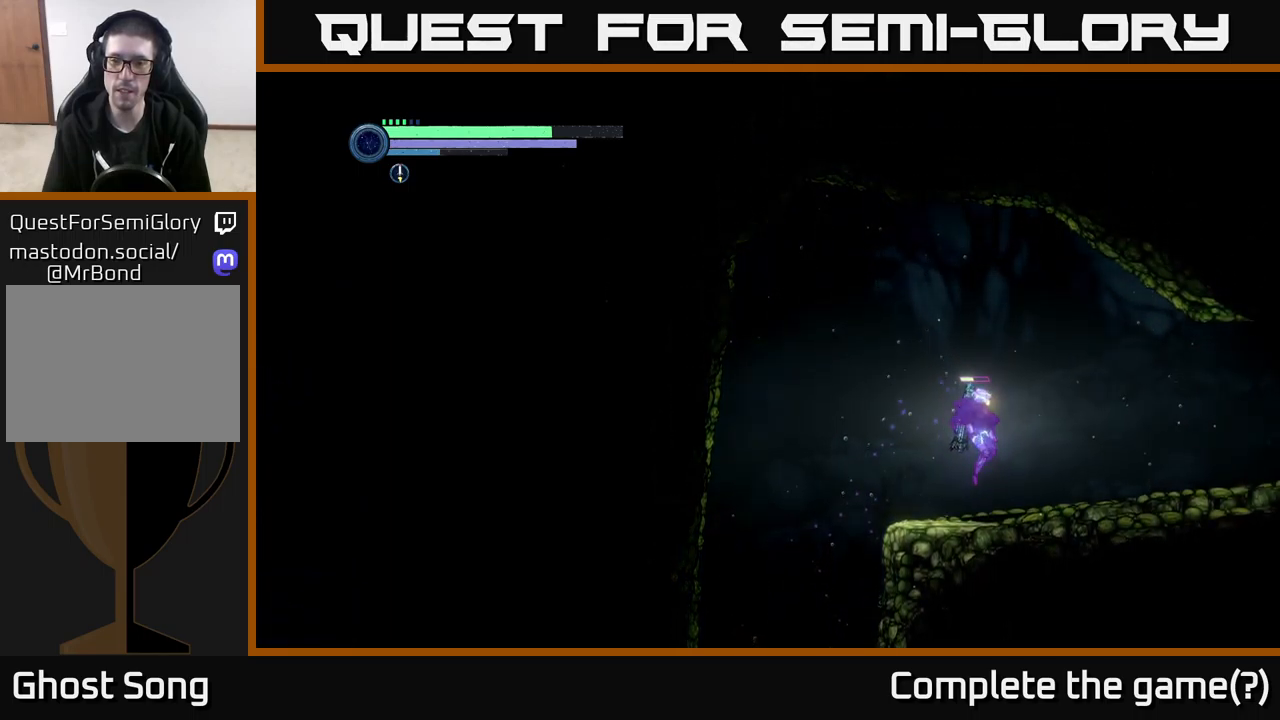
{"buttons": [], "left_stick": "right", "right_stick": "center", "events": [[200, "R2", "up"]]}
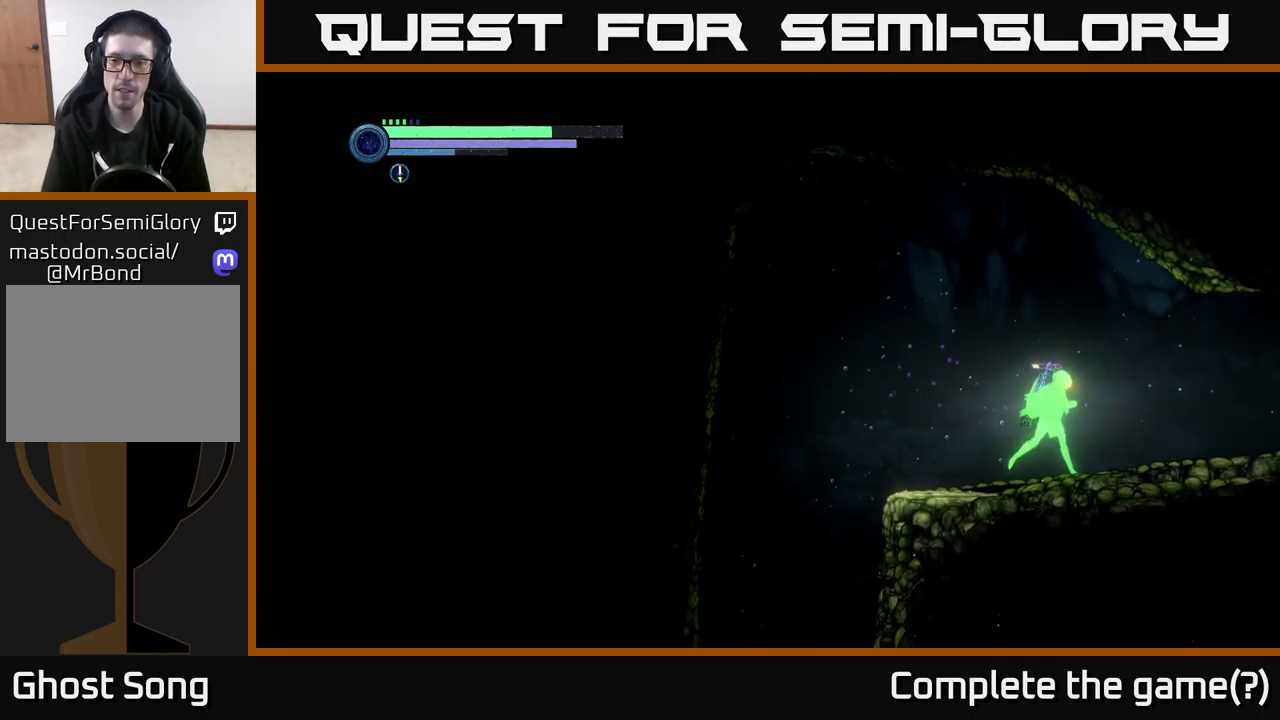
{"buttons": ["R2"], "left_stick": "right", "right_stick": "center", "events": [[467, "R2", "down"]]}
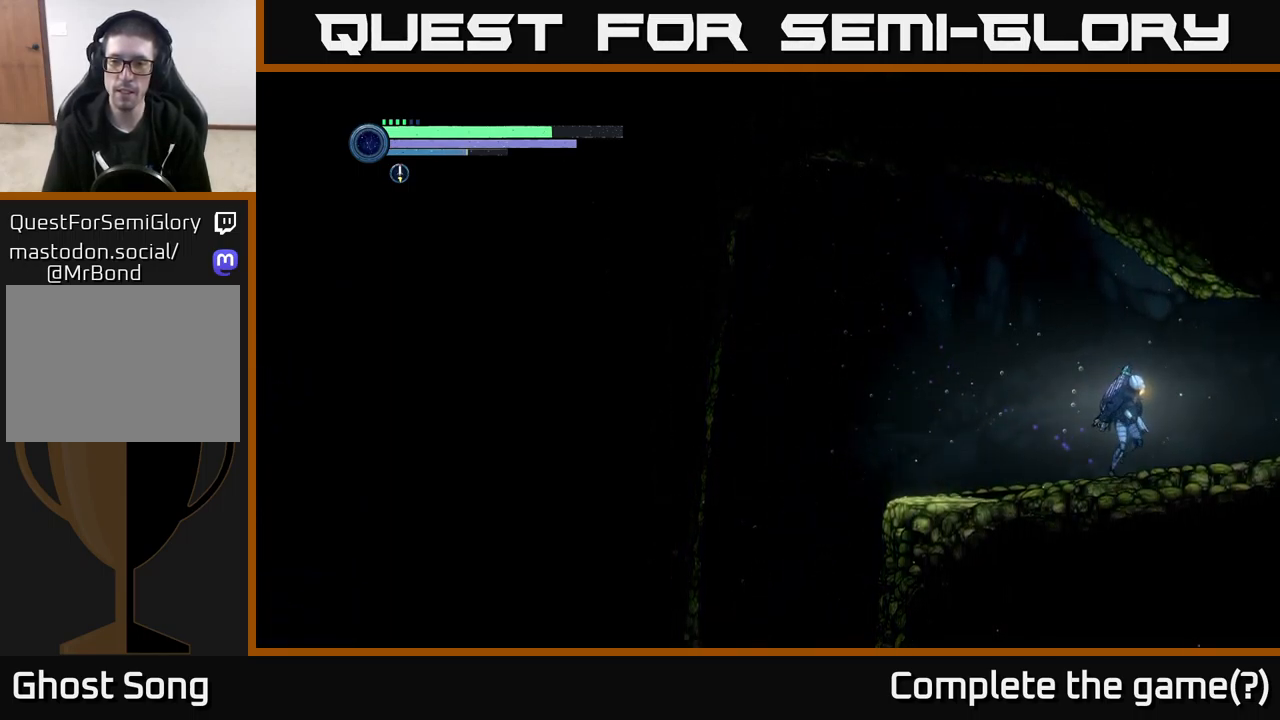
{"buttons": ["R1", "R2"], "left_stick": "right", "right_stick": "center", "events": [[167, "R1", "down"]]}
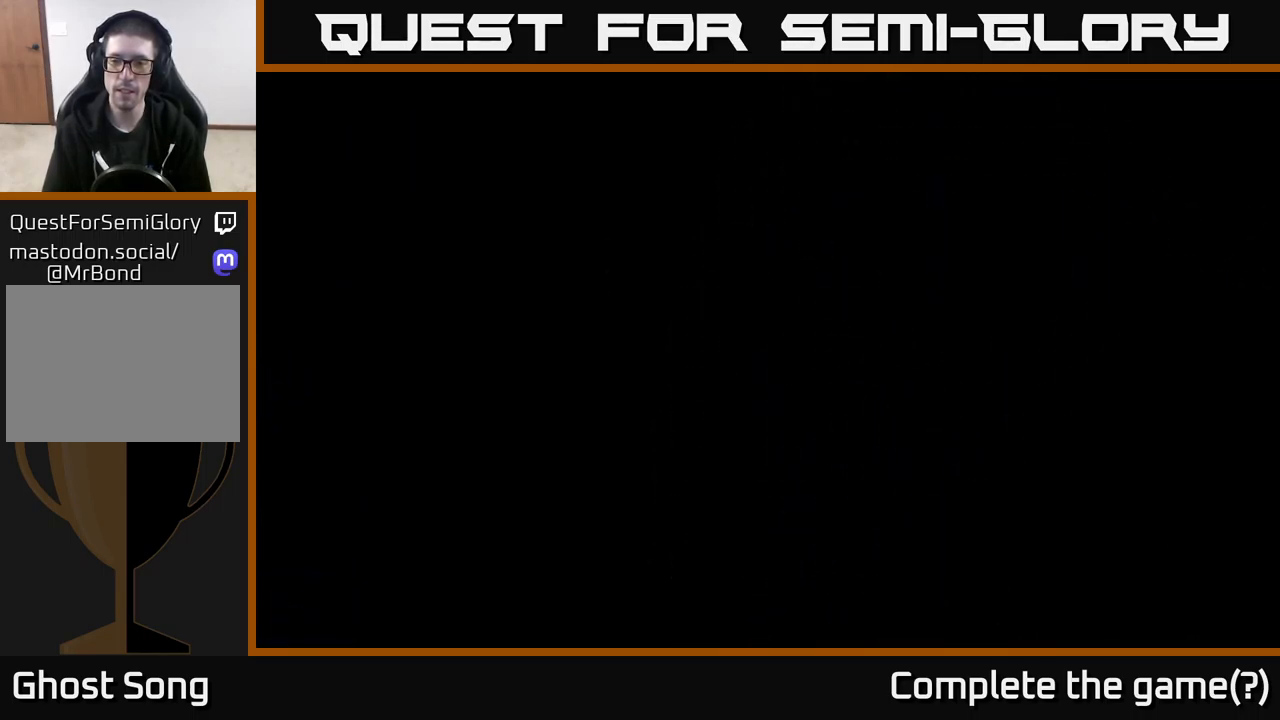
{"buttons": [], "left_stick": "right", "right_stick": "center", "events": [[117, "R1", "up"], [234, "R2", "up"], [300, "left_stick", "center"], [400, "left_stick", "right"]]}
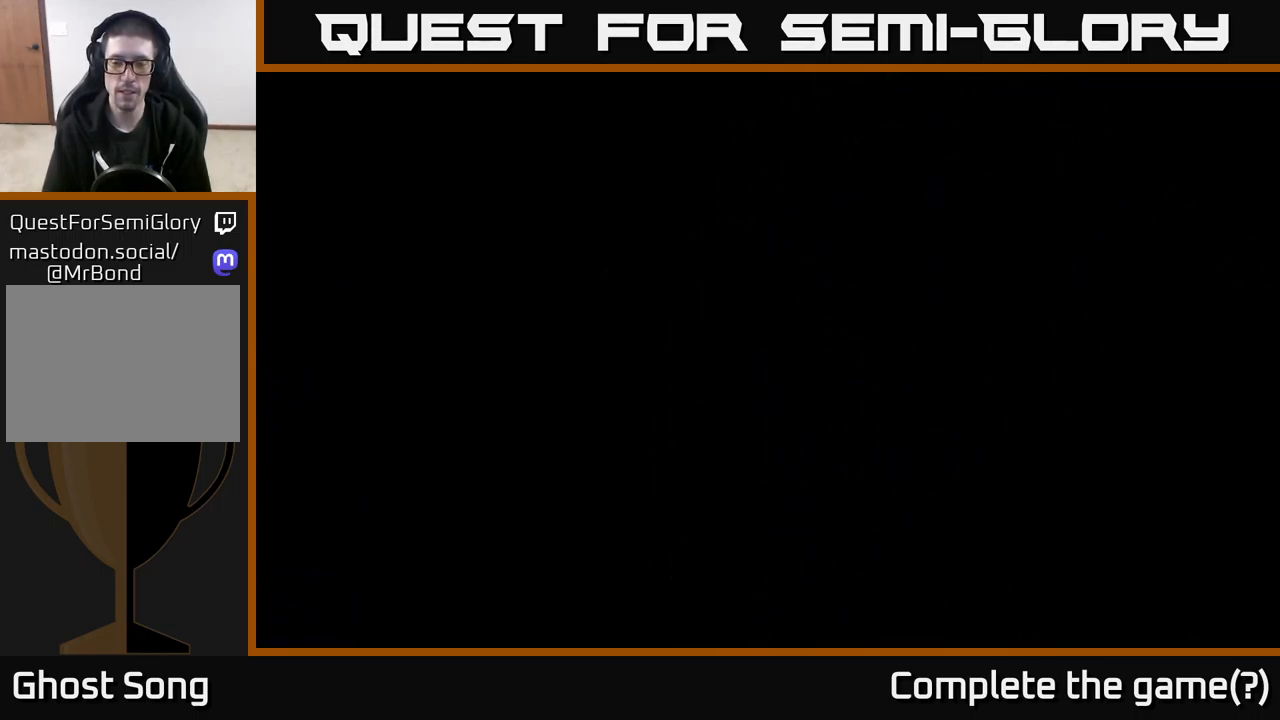
{"buttons": [], "left_stick": "right", "right_stick": "center", "events": []}
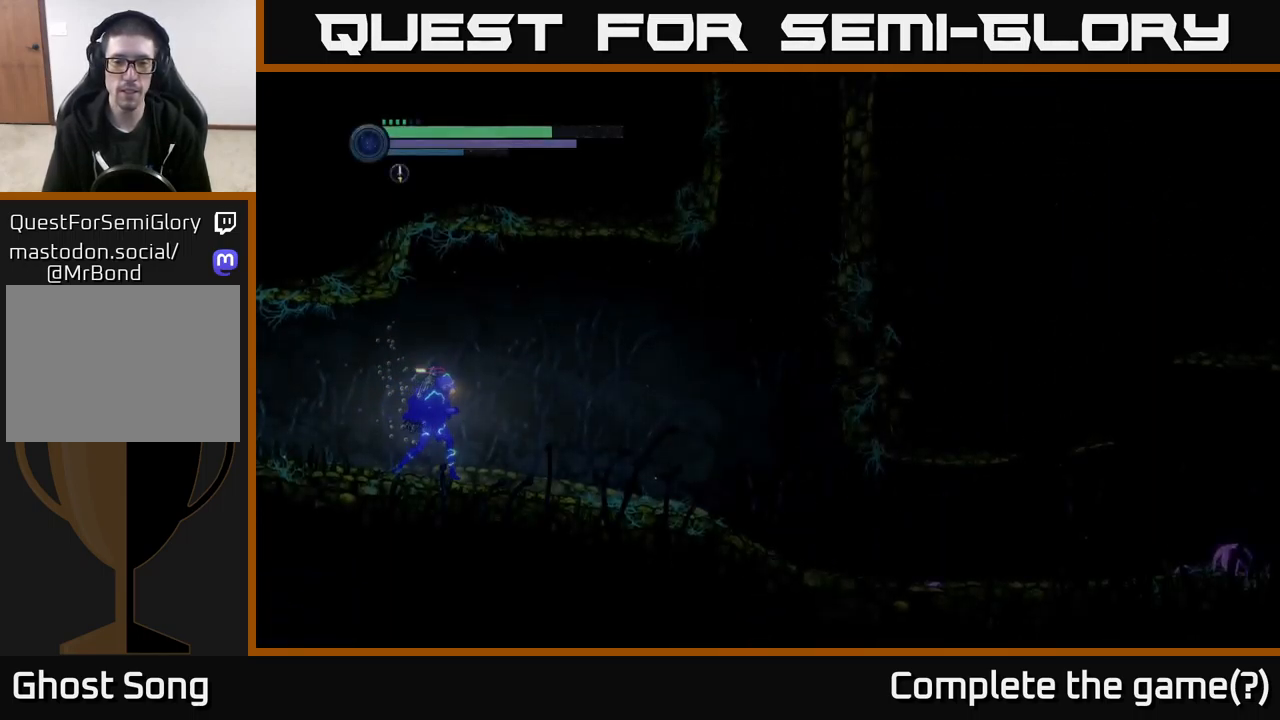
{"buttons": ["R1", "R2"], "left_stick": "right", "right_stick": "center", "events": [[200, "R2", "down"], [300, "R1", "down"]]}
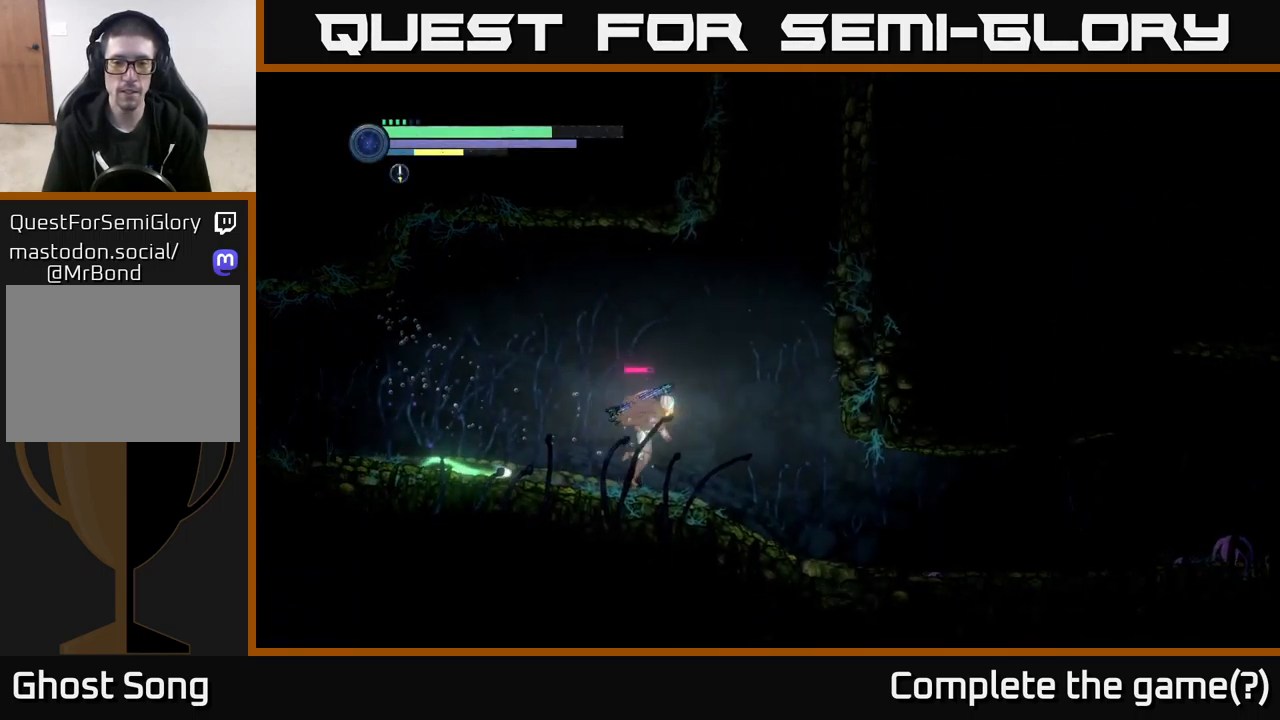
{"buttons": ["R2"], "left_stick": "right", "right_stick": "center", "events": [[100, "R1", "up"]]}
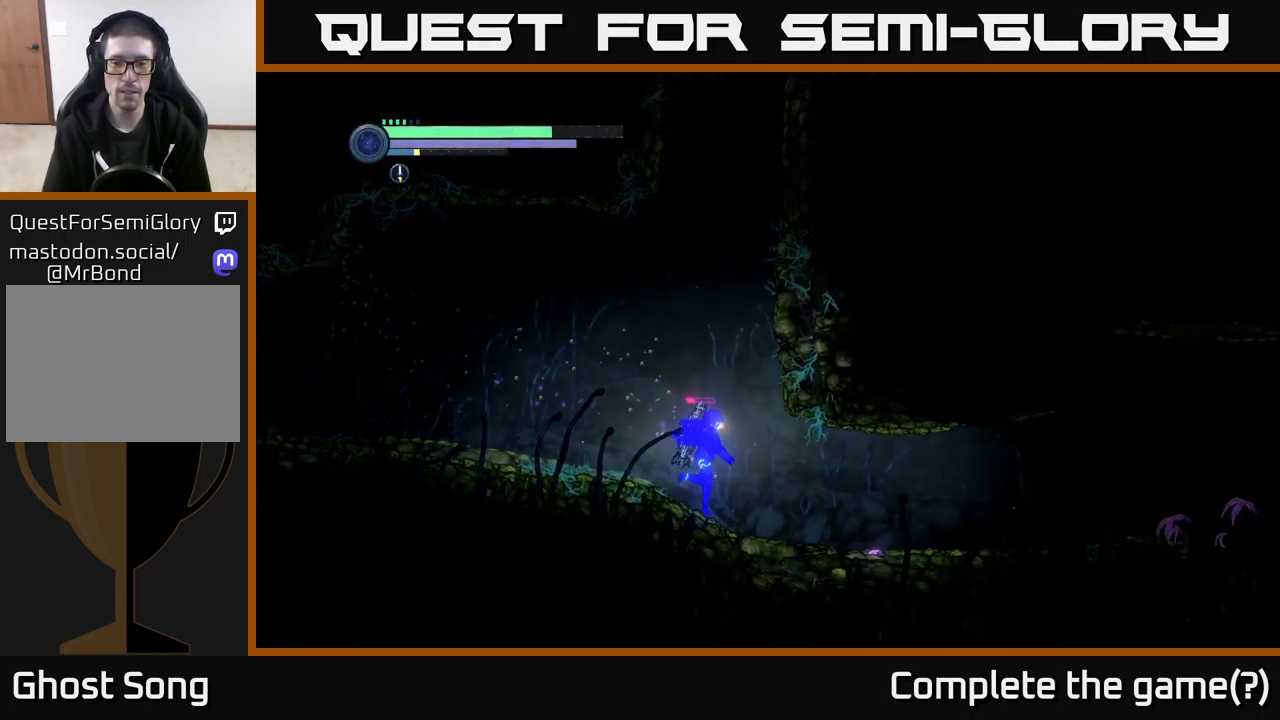
{"buttons": ["A", "R2"], "left_stick": "right", "right_stick": "center", "events": [[50, "A", "down"]]}
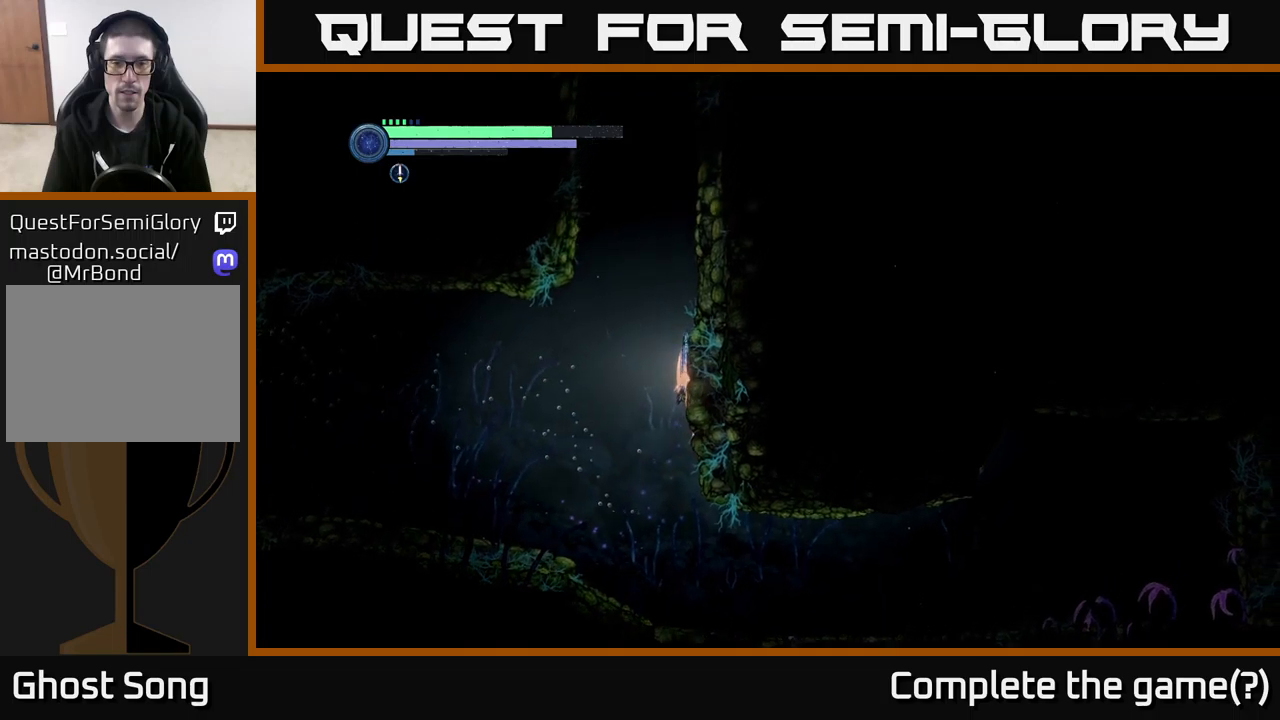
{"buttons": ["A", "R2"], "left_stick": "right", "right_stick": "center", "events": [[66, "A", "up"], [133, "A", "down"]]}
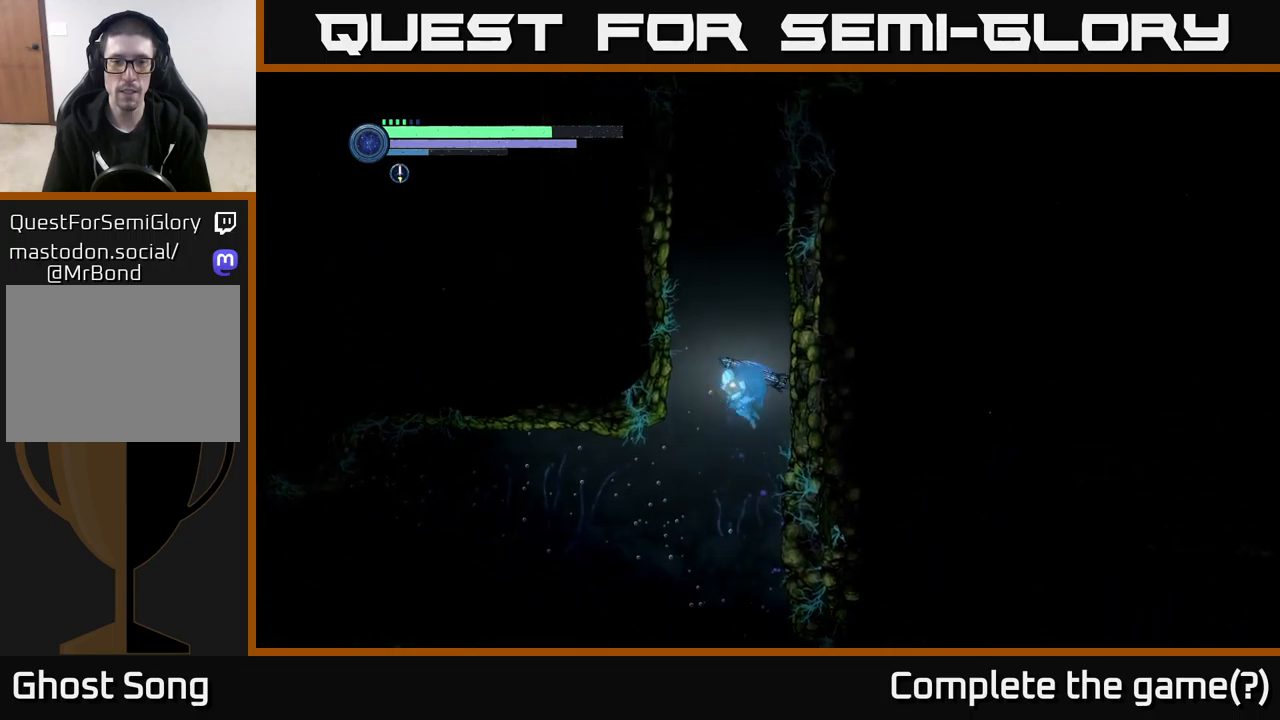
{"buttons": ["A", "R2"], "left_stick": "left", "right_stick": "center", "events": [[266, "A", "up"], [350, "A", "down"], [466, "left_stick", "left"]]}
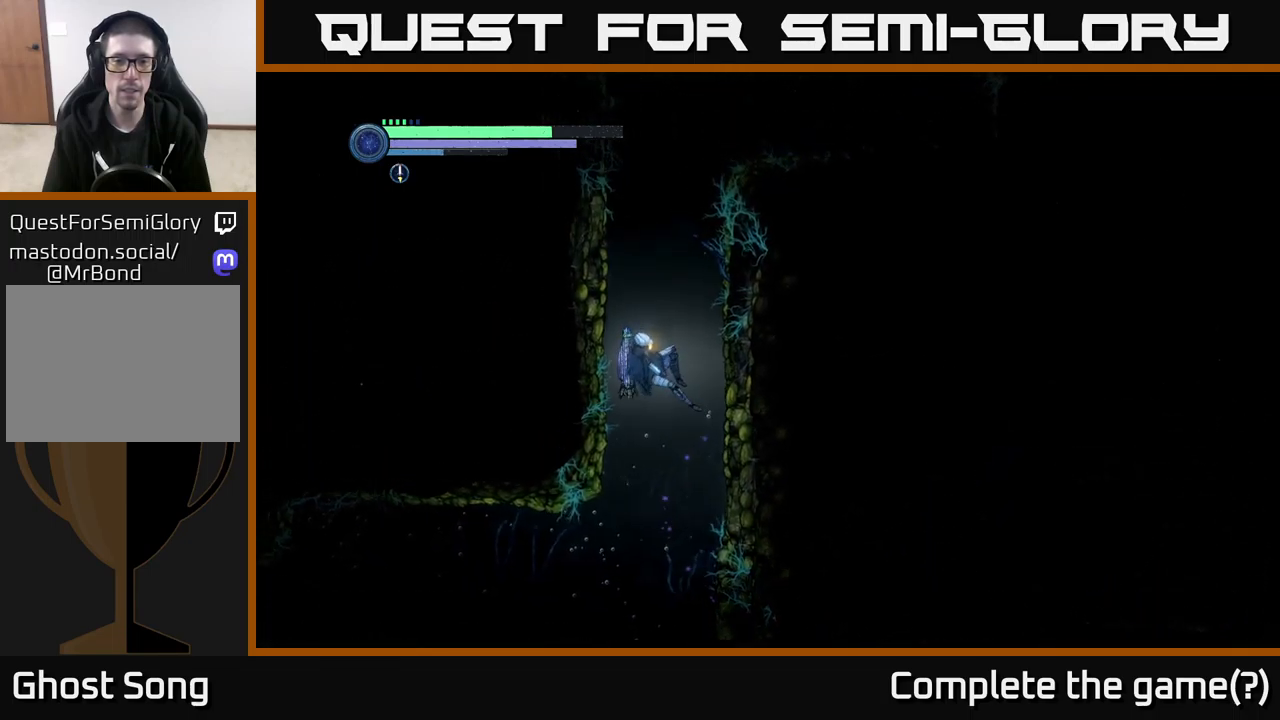
{"buttons": ["A", "R2"], "left_stick": "right", "right_stick": "center", "events": [[216, "A", "up"], [316, "A", "down"], [350, "left_stick", "right"]]}
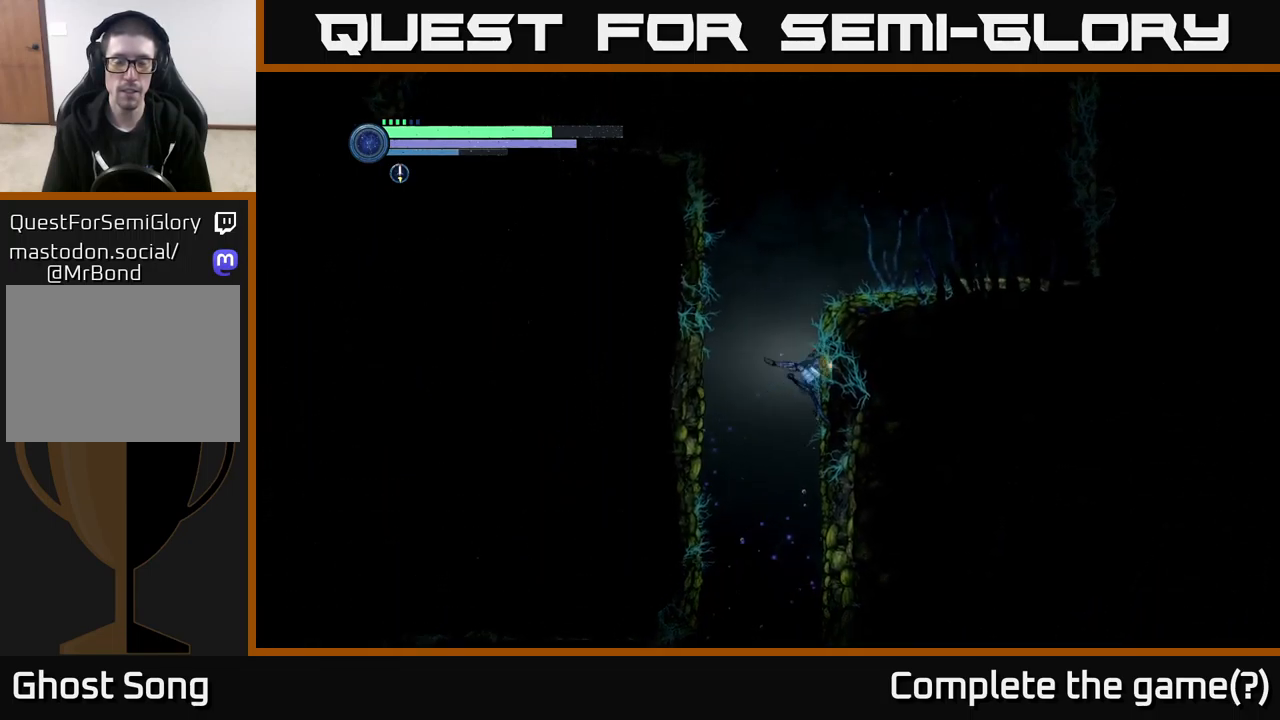
{"buttons": ["A", "R2"], "left_stick": "left", "right_stick": "center", "events": [[100, "A", "up"], [216, "left_stick", "up-left"], [250, "A", "down"], [316, "left_stick", "left"]]}
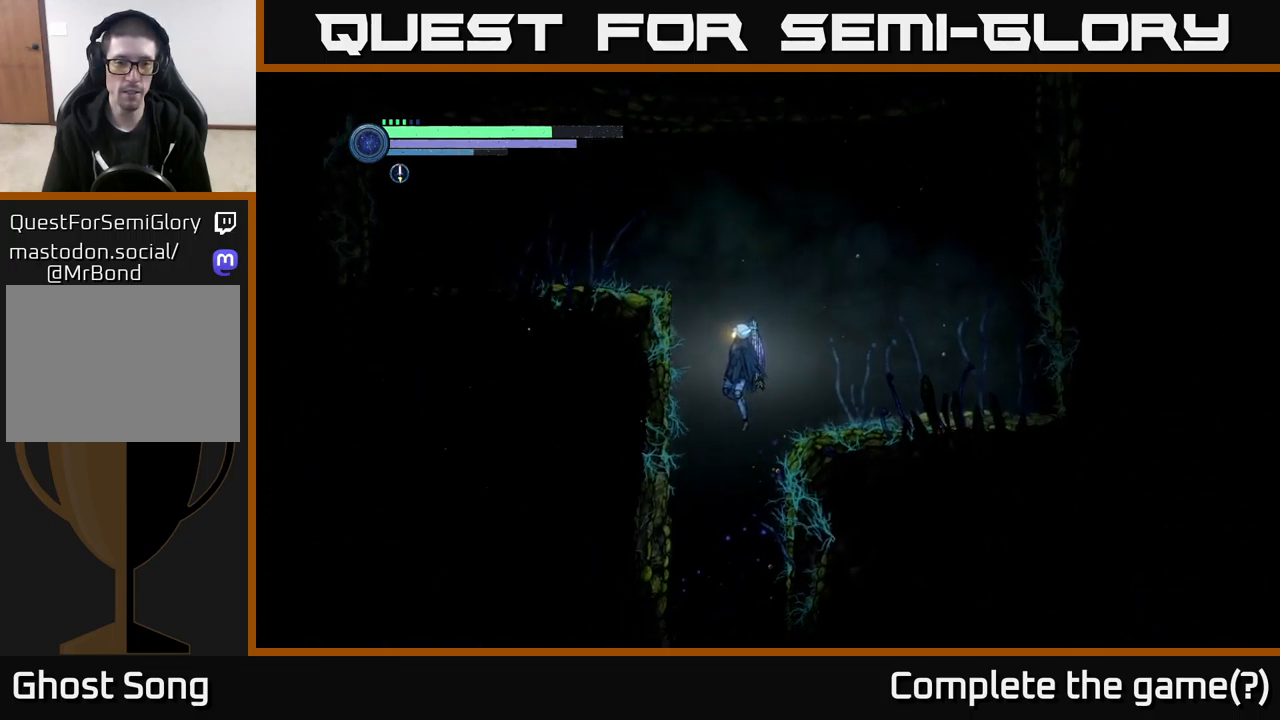
{"buttons": ["R2"], "left_stick": "left", "right_stick": "center", "events": [[333, "A", "up"]]}